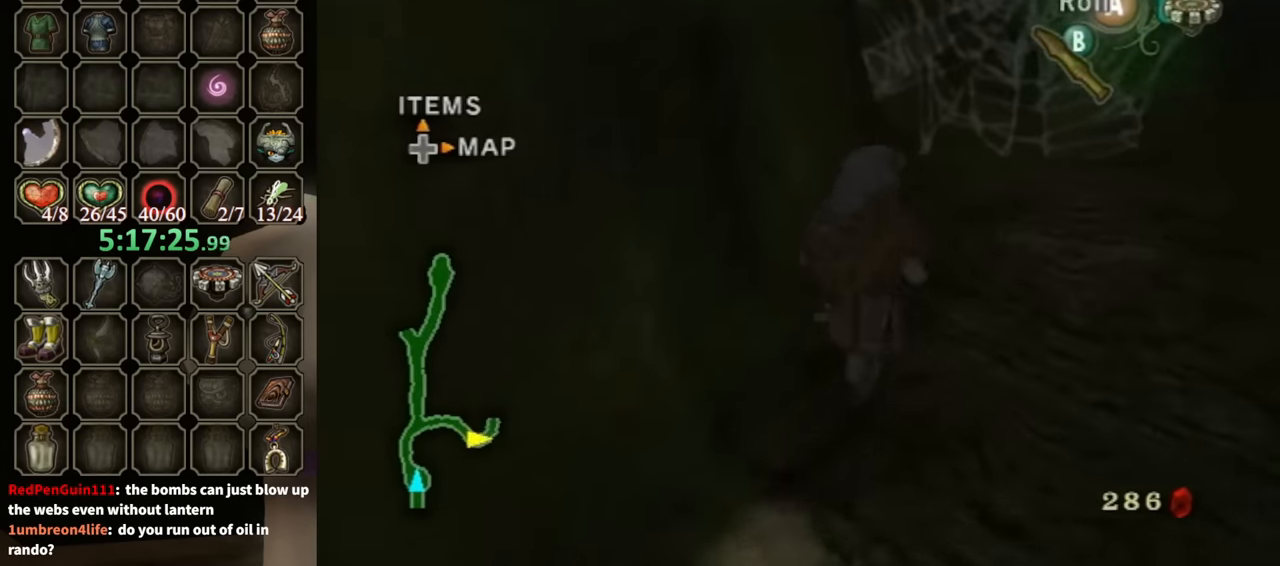
Gameplay with a controller (Nintendo layout); each line is a JSON object with the inputs held at the frame after it. "events" lists button and stick changes between this image and that frame as [ms after this image, input, new state], when the widget could be followed in between. Not read: L3 R3.
{"buttons": [], "left_stick": "center", "right_stick": "center", "events": [[133, "left_stick", "up"], [333, "Y", "down"], [400, "Y", "up"], [467, "left_stick", "center"]]}
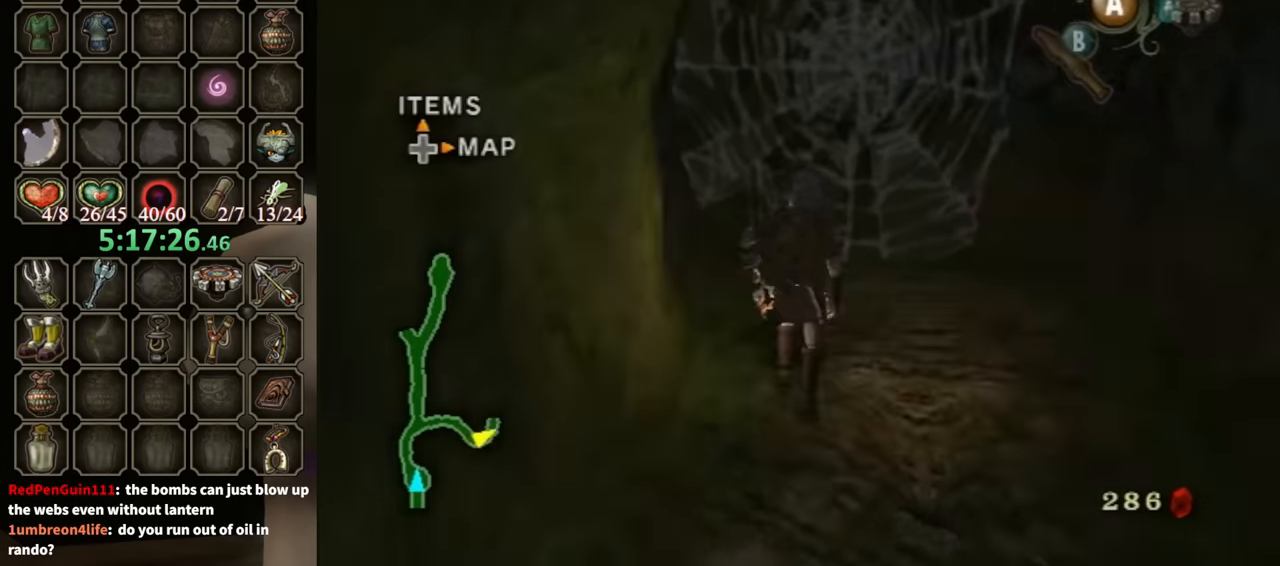
{"buttons": [], "left_stick": "center", "right_stick": "center", "events": []}
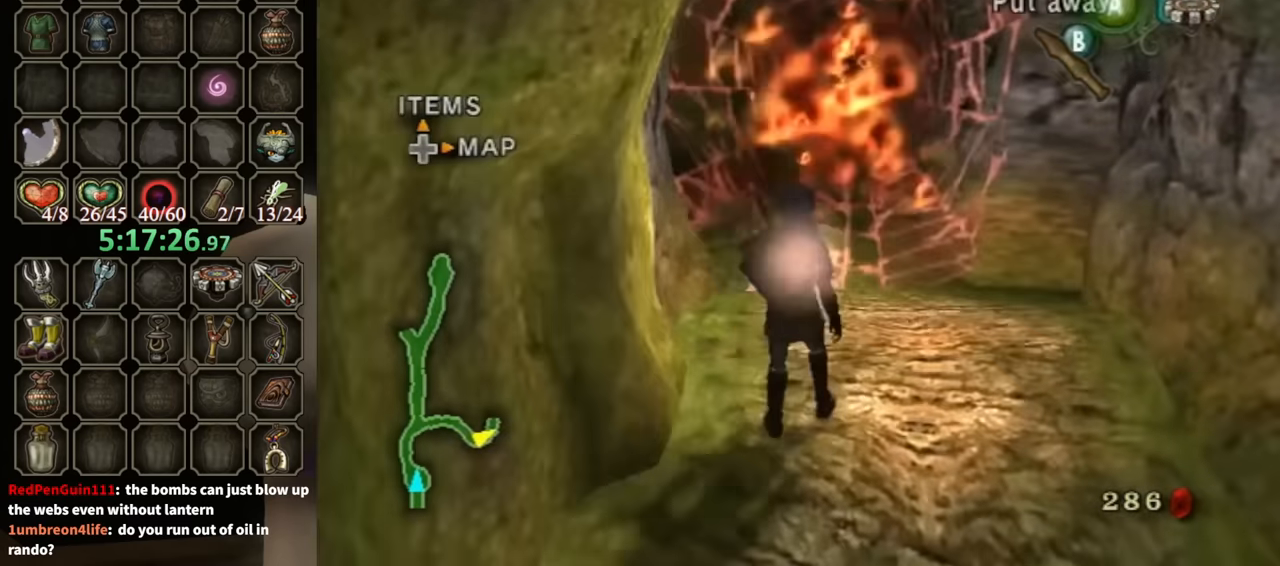
{"buttons": [], "left_stick": "center", "right_stick": "center", "events": [[233, "A", "down"], [367, "A", "up"]]}
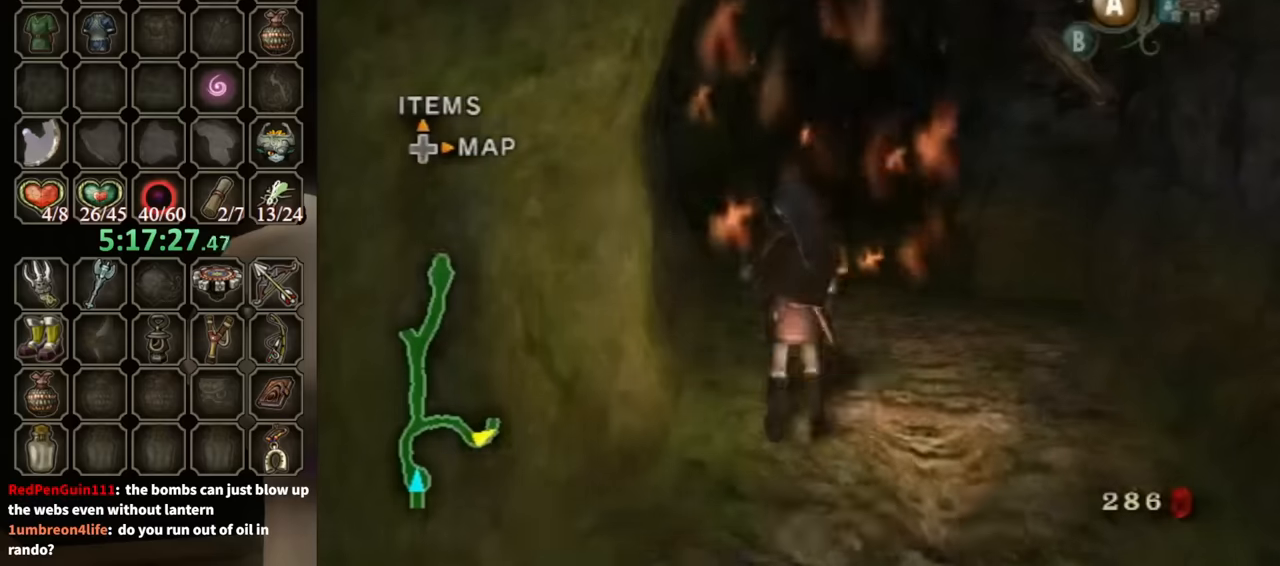
{"buttons": [], "left_stick": "up-right", "right_stick": "center", "events": [[334, "left_stick", "up-right"]]}
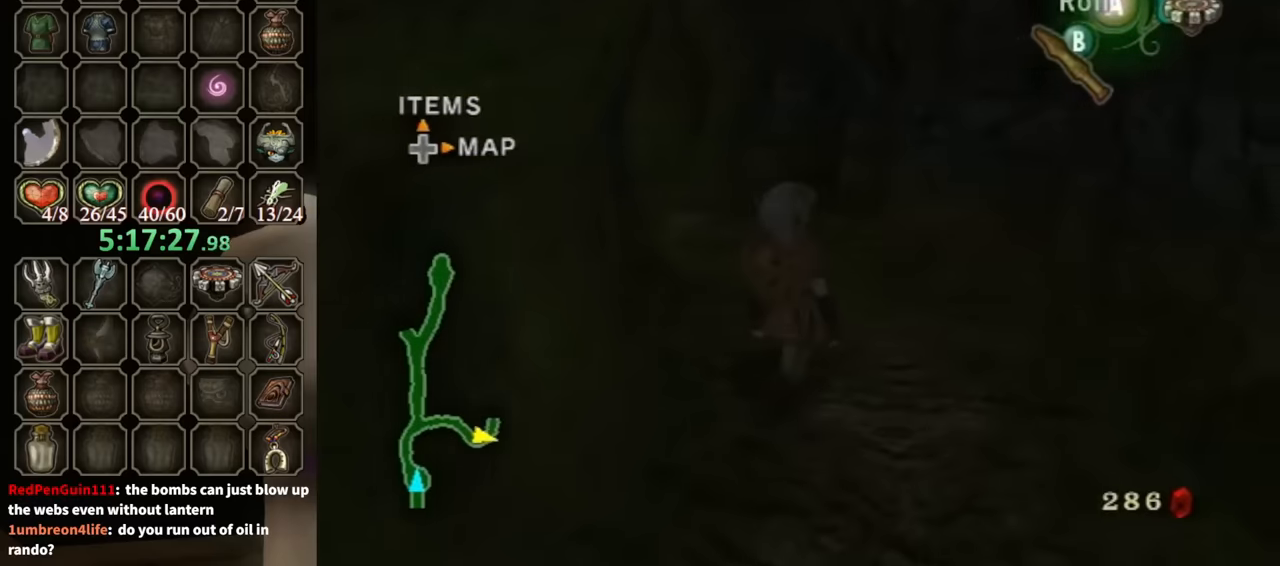
{"buttons": [], "left_stick": "up", "right_stick": "center", "events": [[67, "right_stick", "right"], [134, "left_stick", "up"], [134, "right_stick", "down-right"], [367, "right_stick", "center"]]}
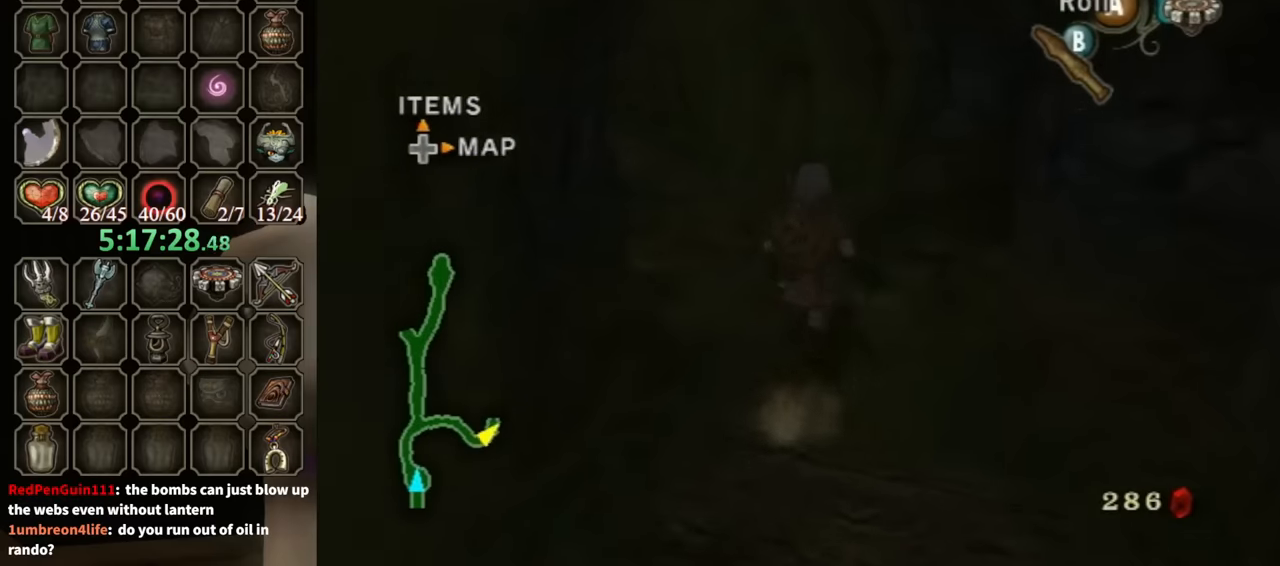
{"buttons": [], "left_stick": "up", "right_stick": "down-right", "events": [[100, "A", "down"], [167, "A", "up"], [267, "left_stick", "up-left"], [367, "right_stick", "down-right"], [434, "left_stick", "up"]]}
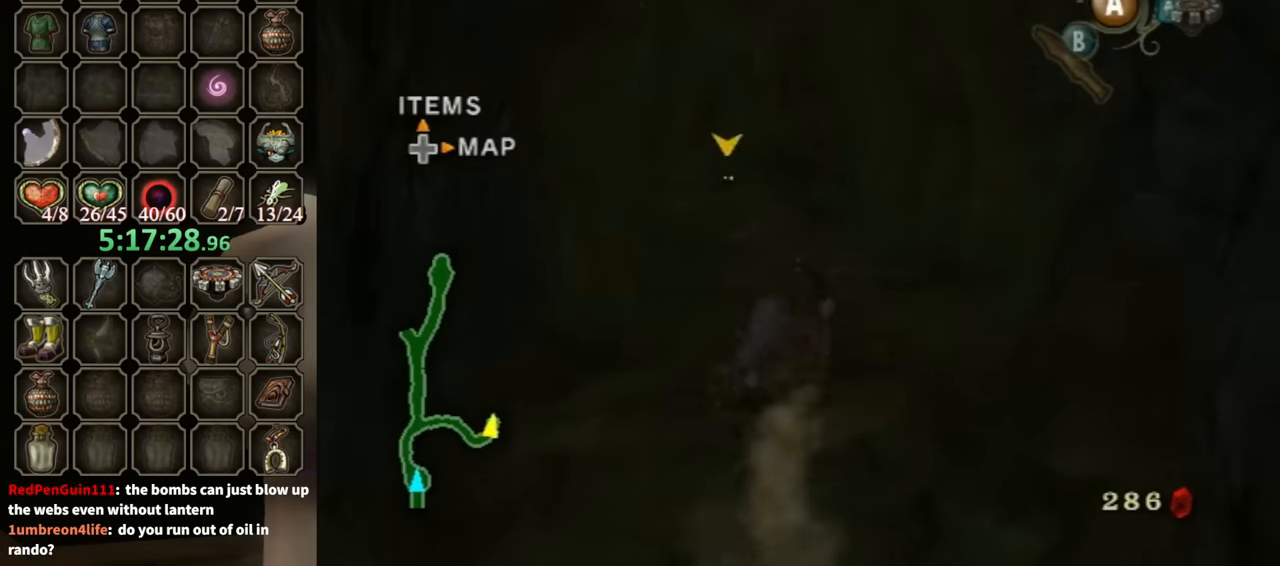
{"buttons": [], "left_stick": "up", "right_stick": "center", "events": [[134, "right_stick", "center"], [267, "A", "down"], [334, "A", "up"]]}
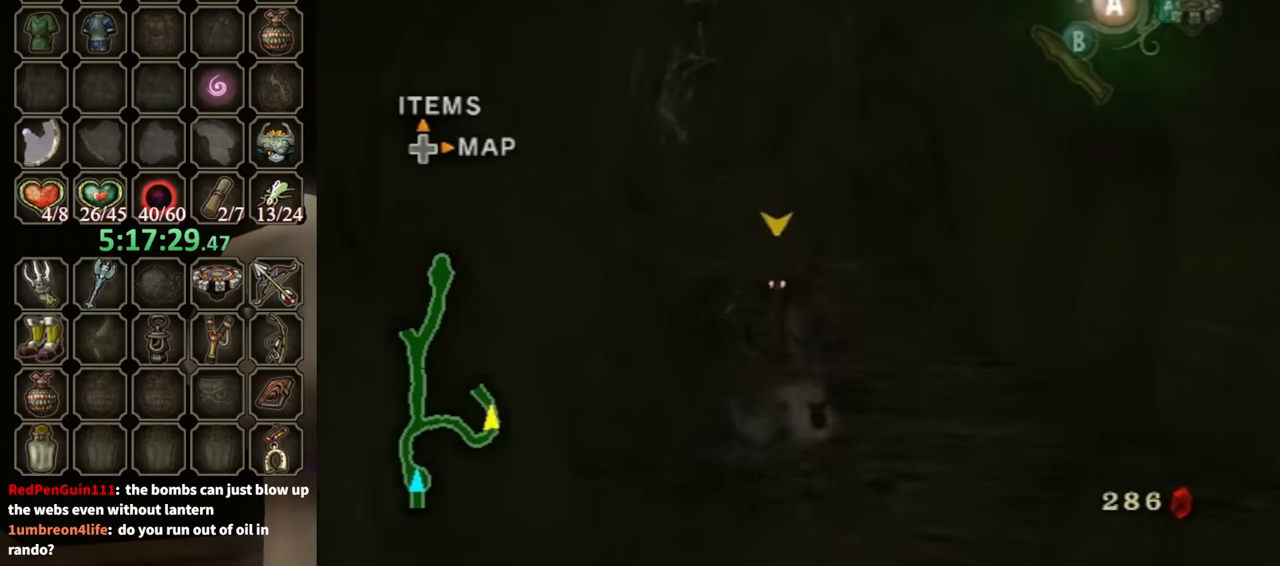
{"buttons": [], "left_stick": "up", "right_stick": "center", "events": [[67, "right_stick", "down-right"], [200, "right_stick", "center"], [367, "A", "down"], [434, "A", "up"]]}
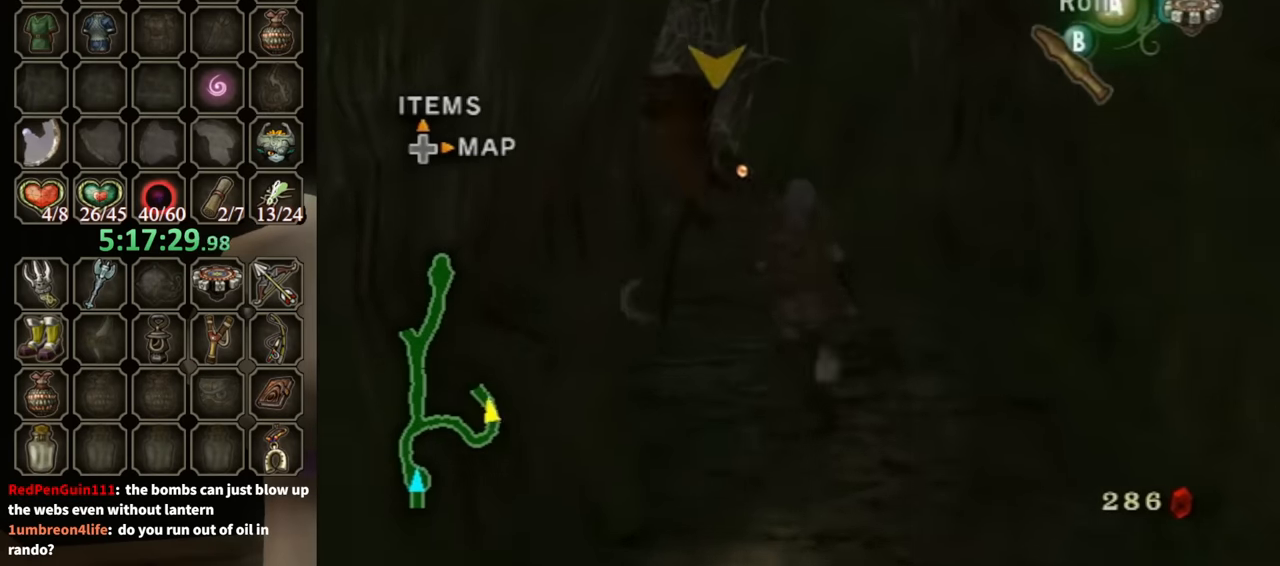
{"buttons": [], "left_stick": "up-left", "right_stick": "center", "events": [[300, "left_stick", "up-left"]]}
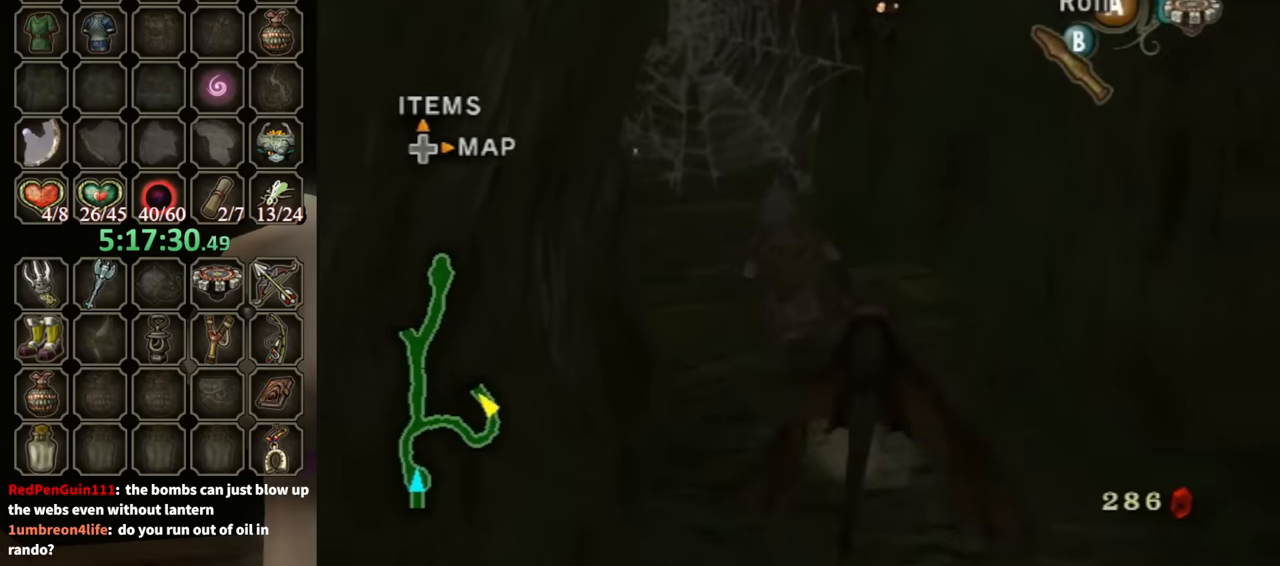
{"buttons": [], "left_stick": "up", "right_stick": "center", "events": [[134, "left_stick", "up"]]}
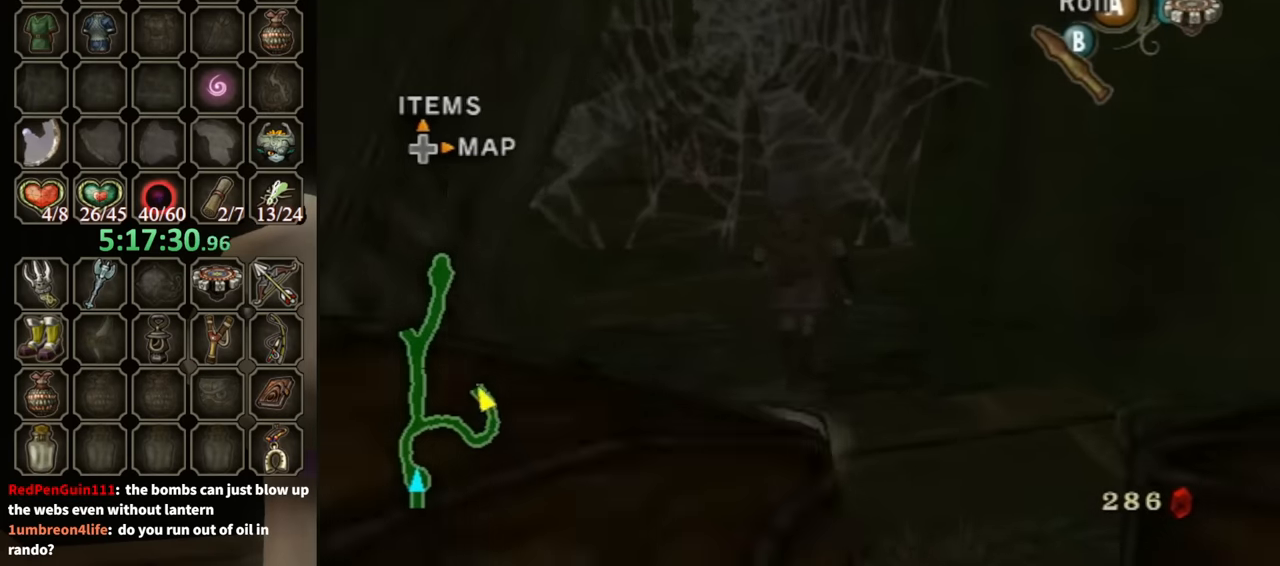
{"buttons": [], "left_stick": "center", "right_stick": "center", "events": [[100, "Y", "down"], [134, "Y", "up"], [134, "left_stick", "center"]]}
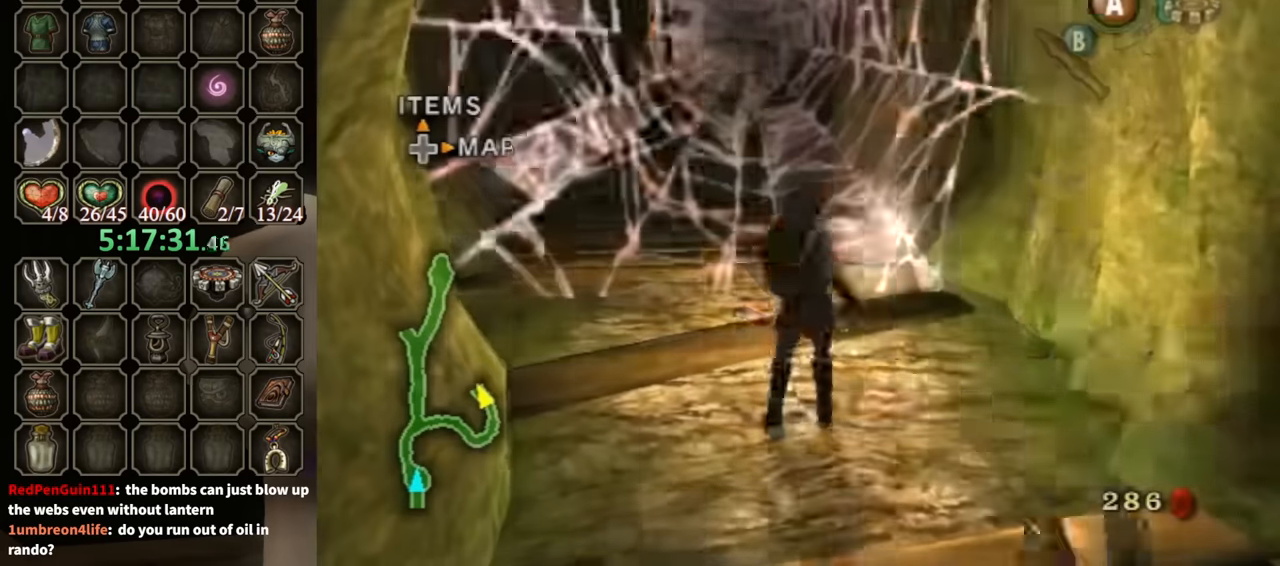
{"buttons": [], "left_stick": "center", "right_stick": "center", "events": [[267, "left_stick", "up"], [367, "left_stick", "up-left"], [500, "left_stick", "center"]]}
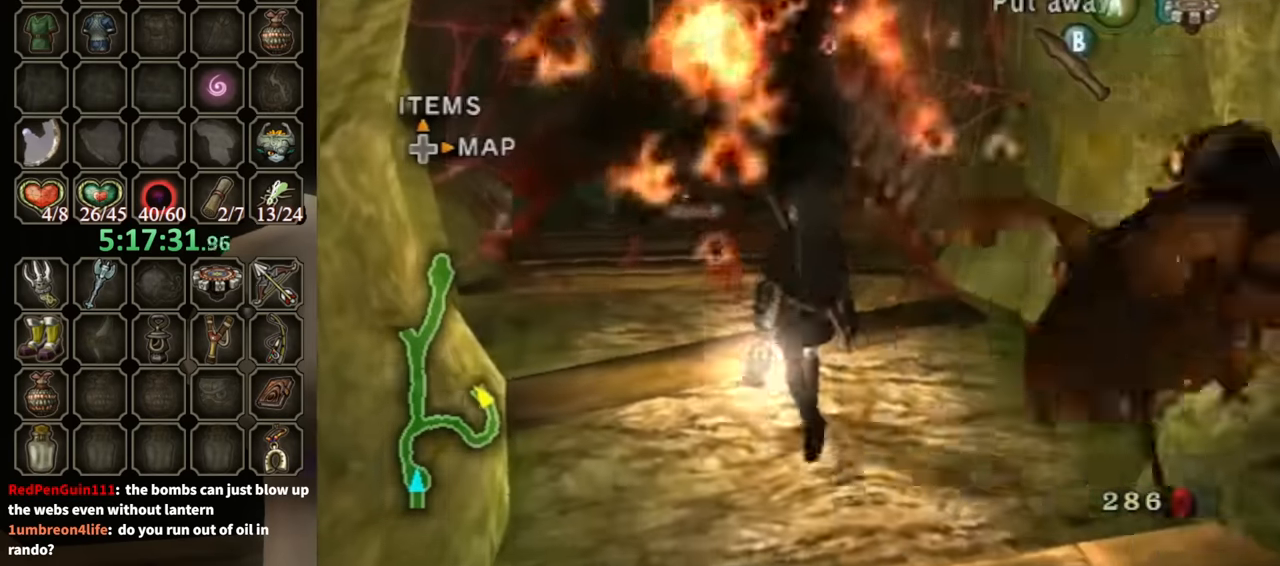
{"buttons": [], "left_stick": "up-left", "right_stick": "center", "events": [[134, "A", "down"], [200, "A", "up"], [334, "left_stick", "up-left"]]}
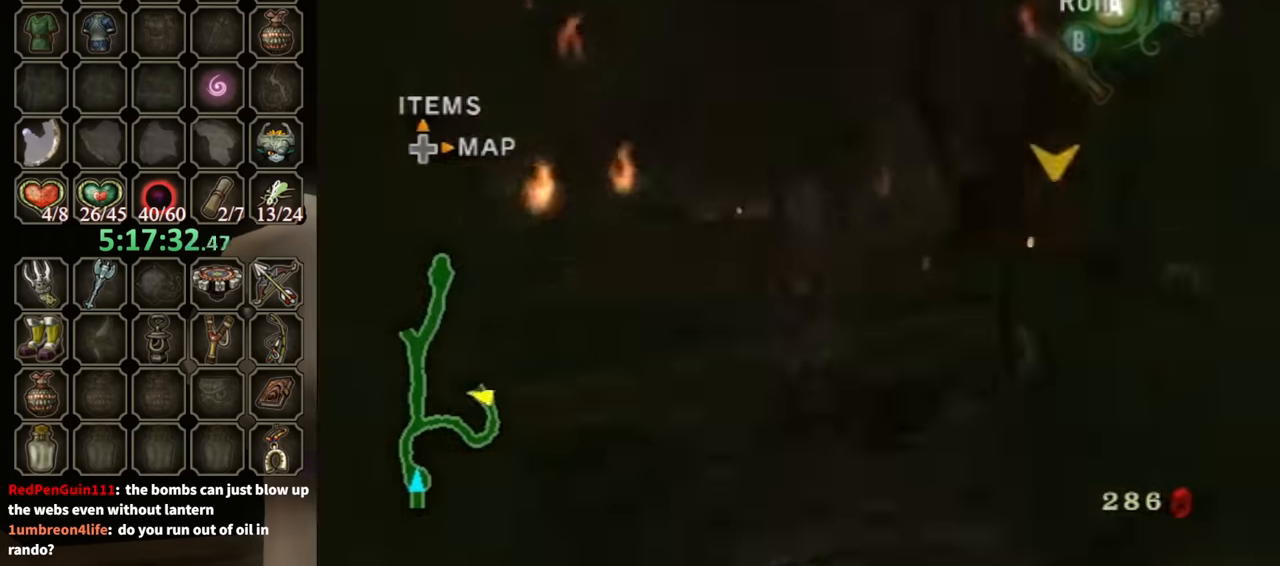
{"buttons": [], "left_stick": "up-right", "right_stick": "center", "events": [[334, "left_stick", "up-right"]]}
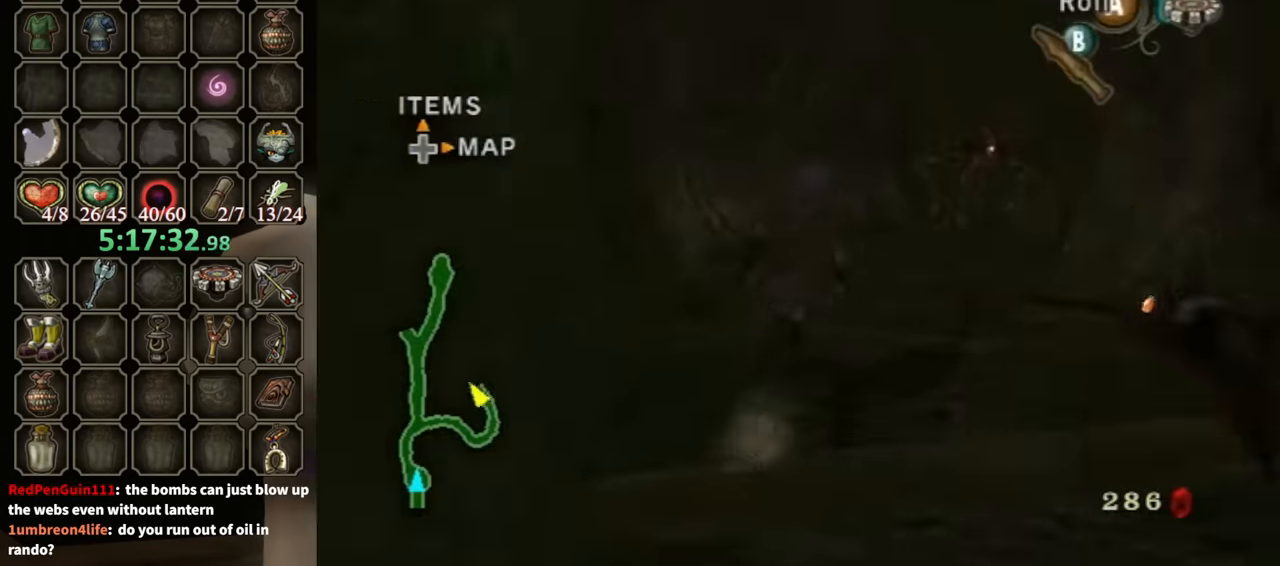
{"buttons": [], "left_stick": "up", "right_stick": "center", "events": [[67, "A", "down"], [134, "A", "up"], [134, "left_stick", "up"]]}
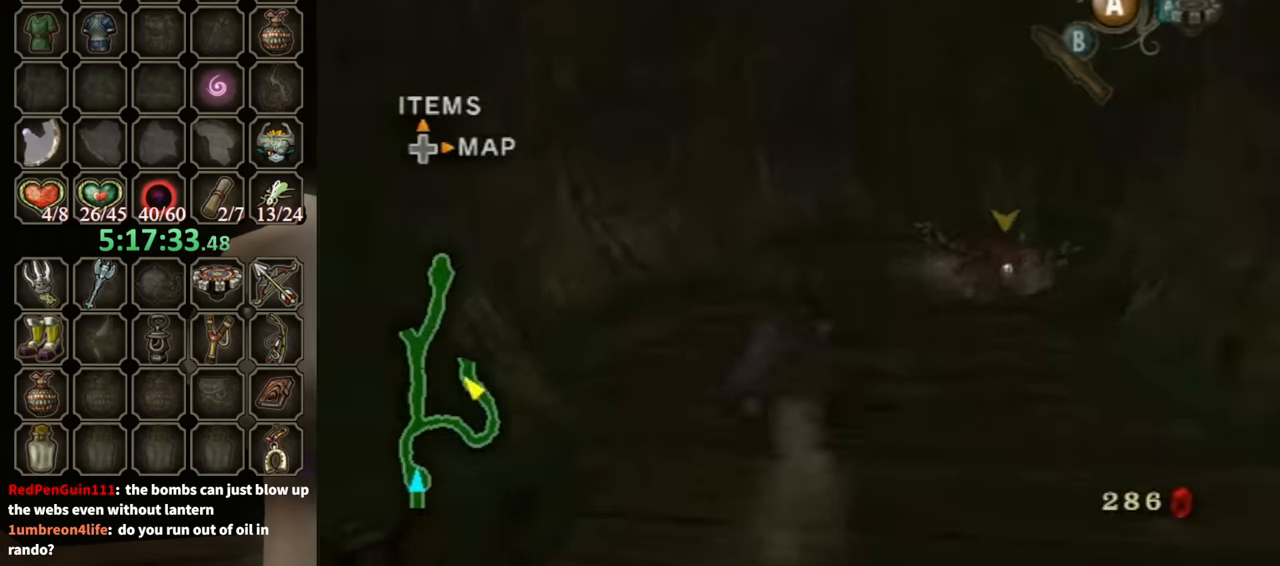
{"buttons": [], "left_stick": "up-right", "right_stick": "down-left", "events": [[267, "A", "down"], [334, "A", "up"], [400, "left_stick", "up-right"], [500, "right_stick", "down-left"]]}
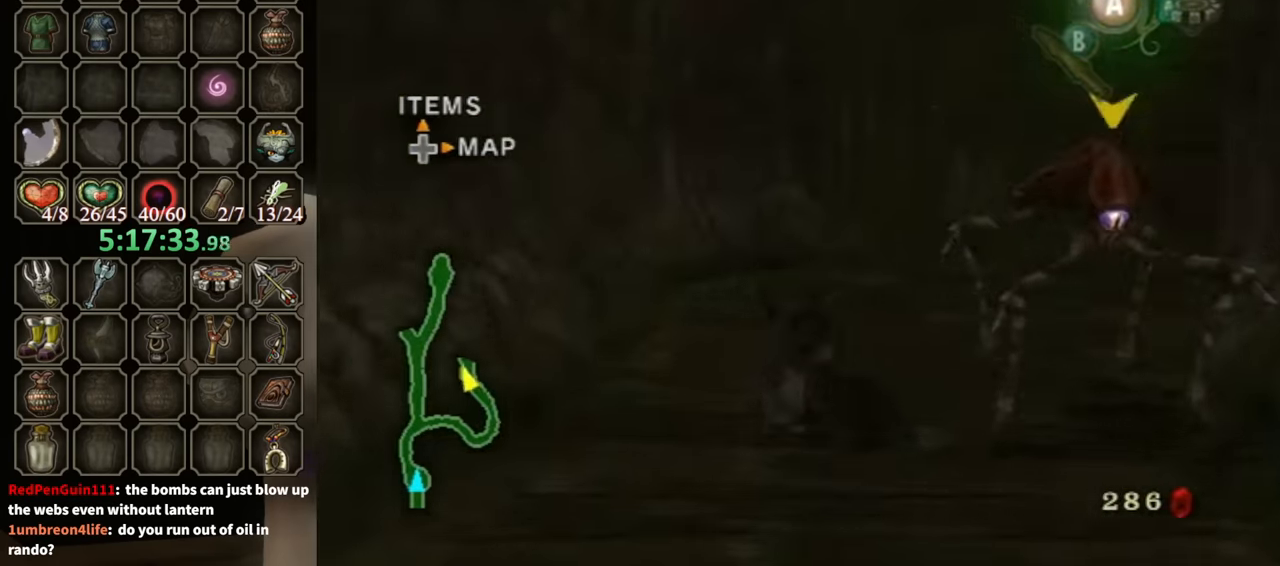
{"buttons": [], "left_stick": "up", "right_stick": "center", "events": [[167, "left_stick", "up"], [300, "left_stick", "up-left"], [300, "right_stick", "center"], [400, "left_stick", "up"]]}
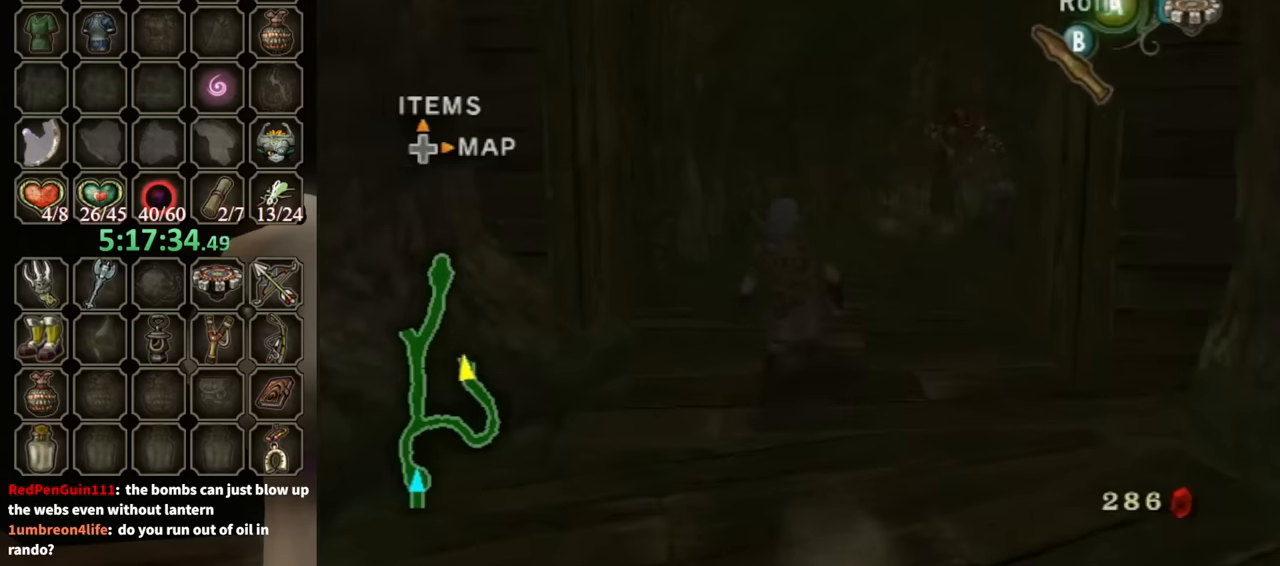
{"buttons": [], "left_stick": "center", "right_stick": "center", "events": [[134, "left_stick", "up-right"], [200, "right_stick", "left"], [400, "left_stick", "up-left"], [467, "right_stick", "center"], [500, "left_stick", "center"]]}
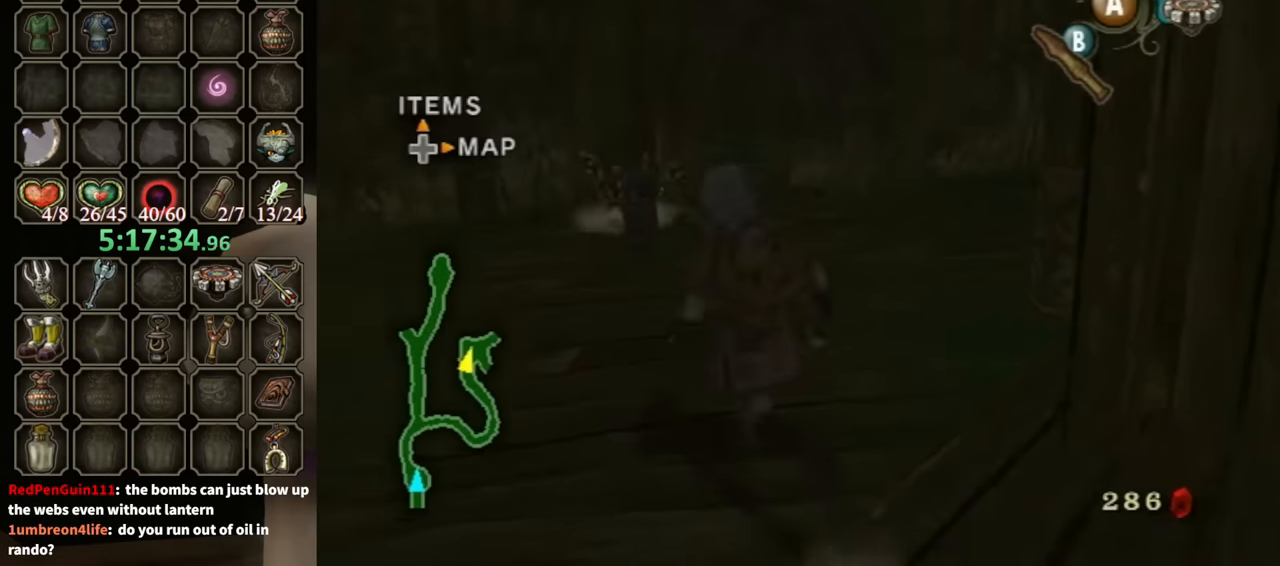
{"buttons": [], "left_stick": "up-left", "right_stick": "left", "events": [[300, "left_stick", "up"], [367, "left_stick", "up-left"], [367, "right_stick", "left"]]}
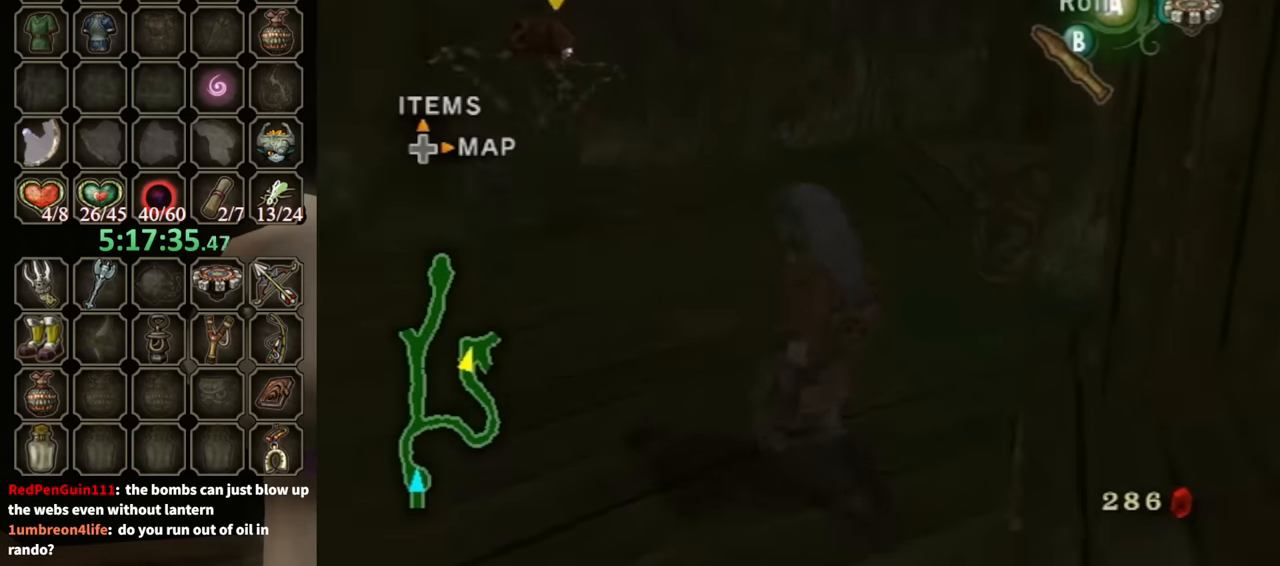
{"buttons": [], "left_stick": "up", "right_stick": "left", "events": [[100, "right_stick", "center"], [400, "left_stick", "up"], [467, "right_stick", "left"]]}
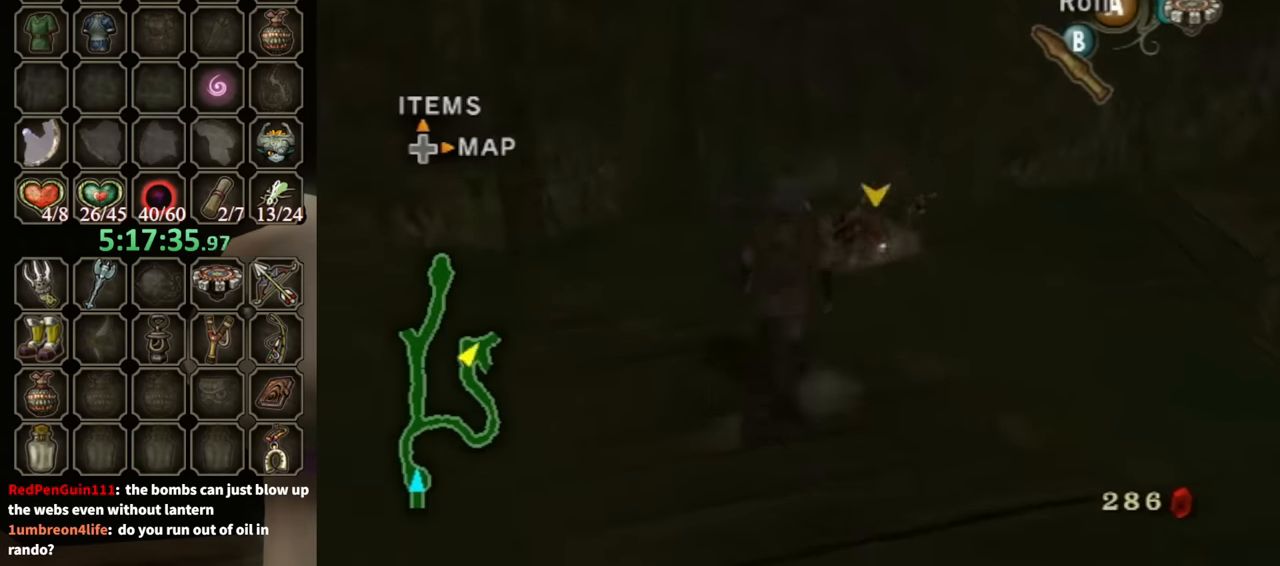
{"buttons": [], "left_stick": "up-right", "right_stick": "center", "events": [[67, "left_stick", "up-right"], [267, "left_stick", "up"], [300, "right_stick", "center"], [367, "left_stick", "up-right"]]}
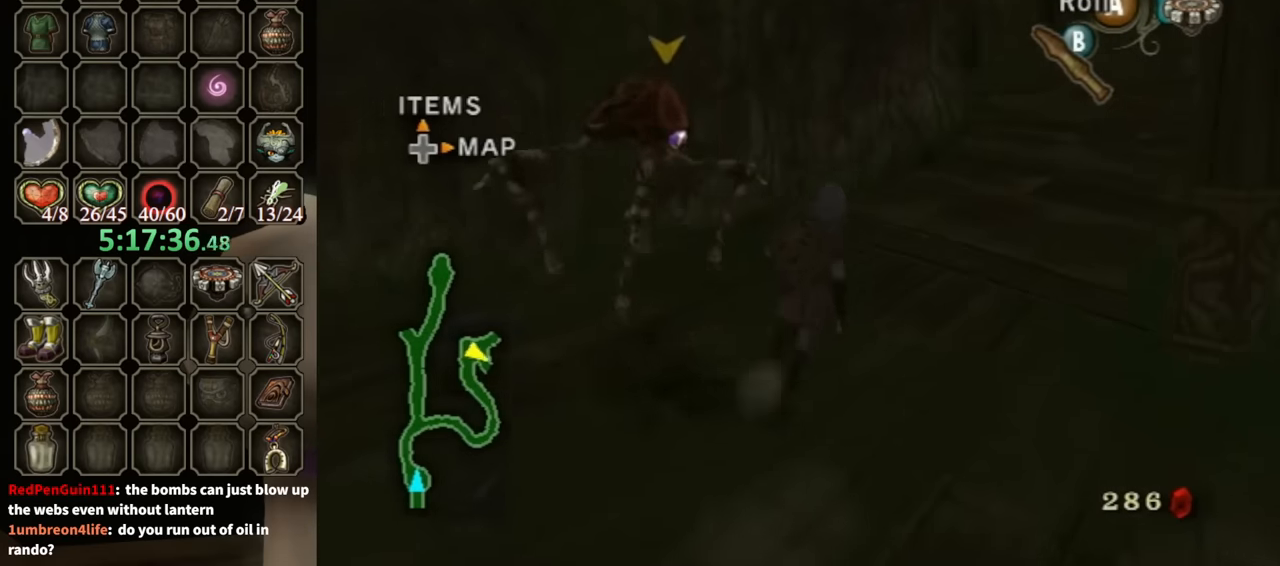
{"buttons": [], "left_stick": "up", "right_stick": "center", "events": [[367, "left_stick", "up"]]}
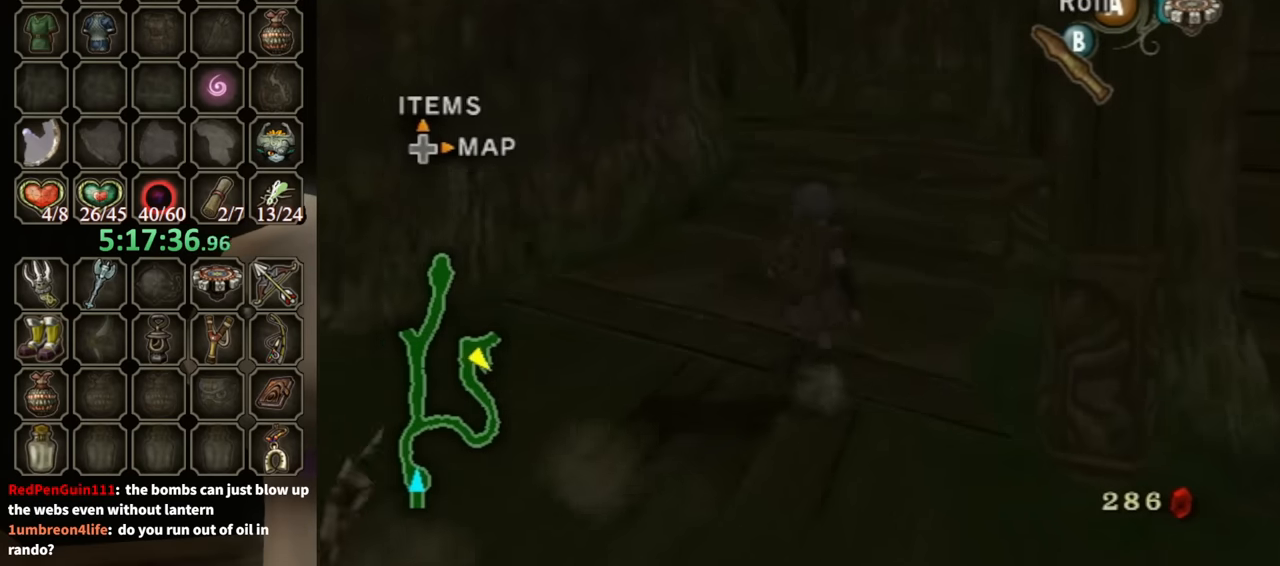
{"buttons": ["A"], "left_stick": "up", "right_stick": "center", "events": [[400, "A", "down"]]}
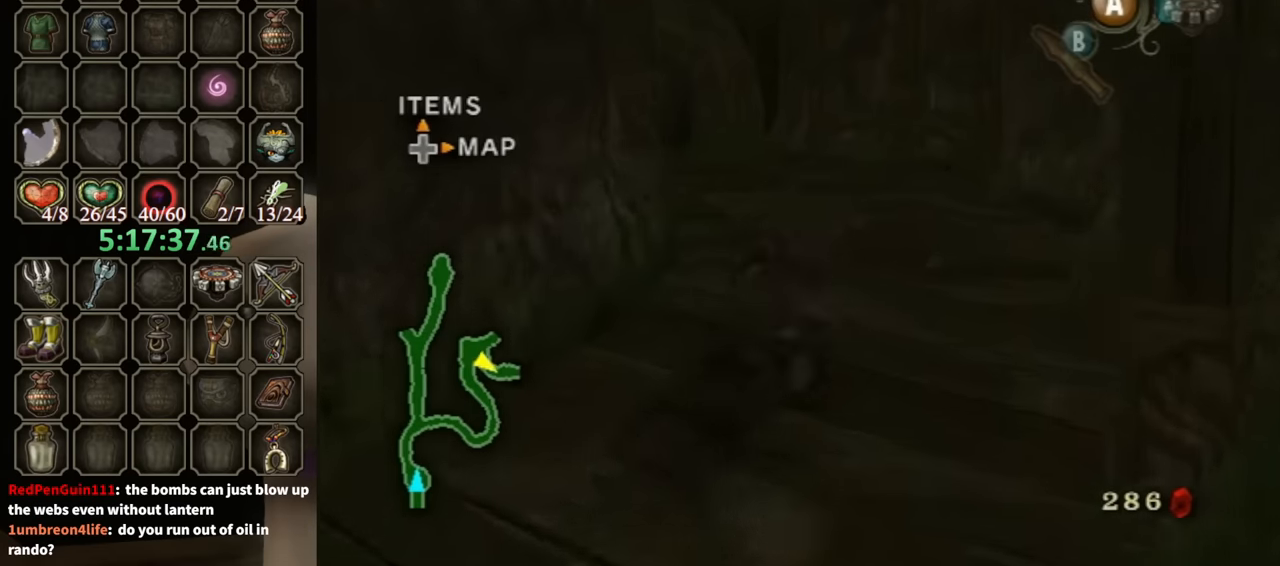
{"buttons": [], "left_stick": "up", "right_stick": "center", "events": [[67, "A", "up"]]}
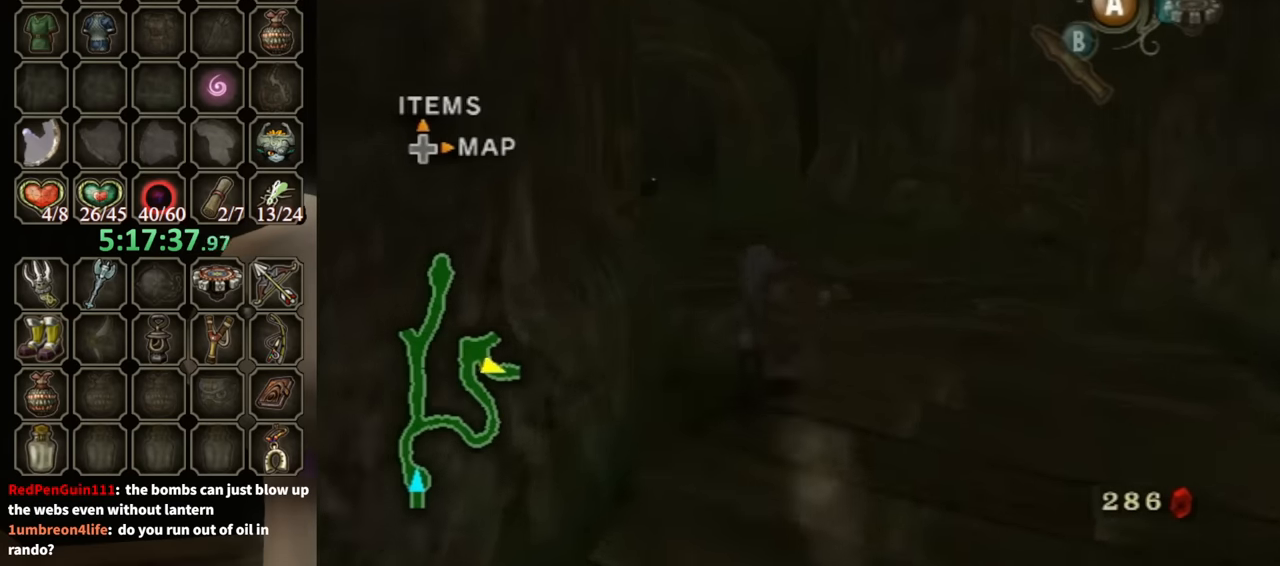
{"buttons": ["R1"], "left_stick": "center", "right_stick": "center", "events": [[200, "X", "down"], [267, "X", "up"], [334, "R1", "down"], [434, "left_stick", "center"]]}
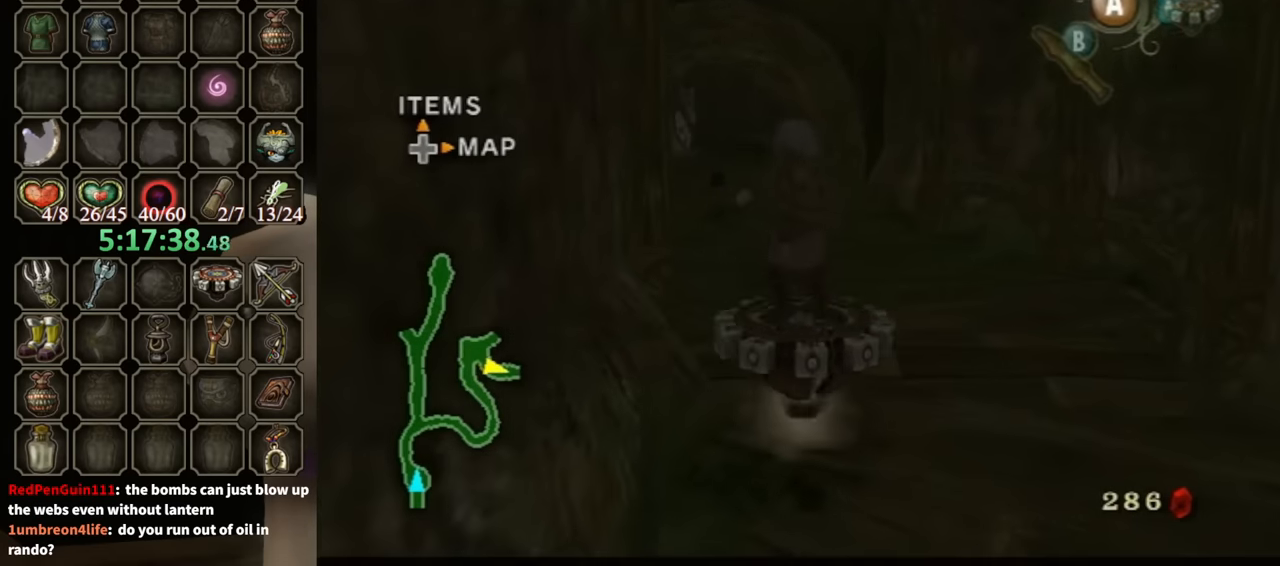
{"buttons": ["R1"], "left_stick": "left", "right_stick": "center", "events": [[434, "left_stick", "left"]]}
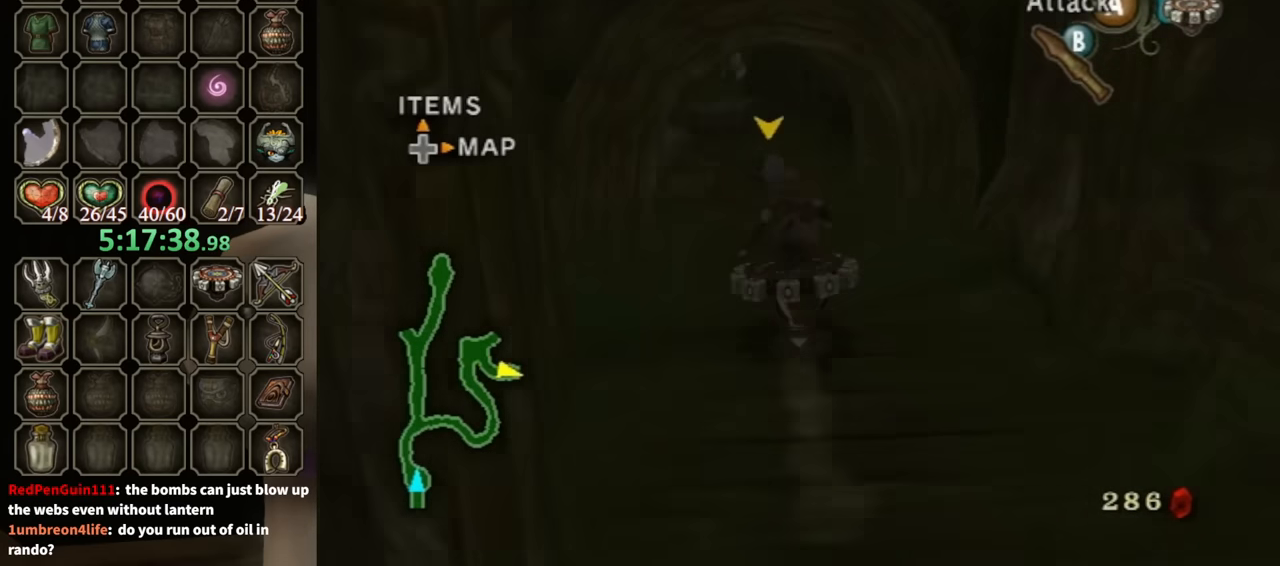
{"buttons": ["R1"], "left_stick": "center", "right_stick": "center", "events": [[34, "left_stick", "center"], [234, "left_stick", "left"], [367, "left_stick", "center"]]}